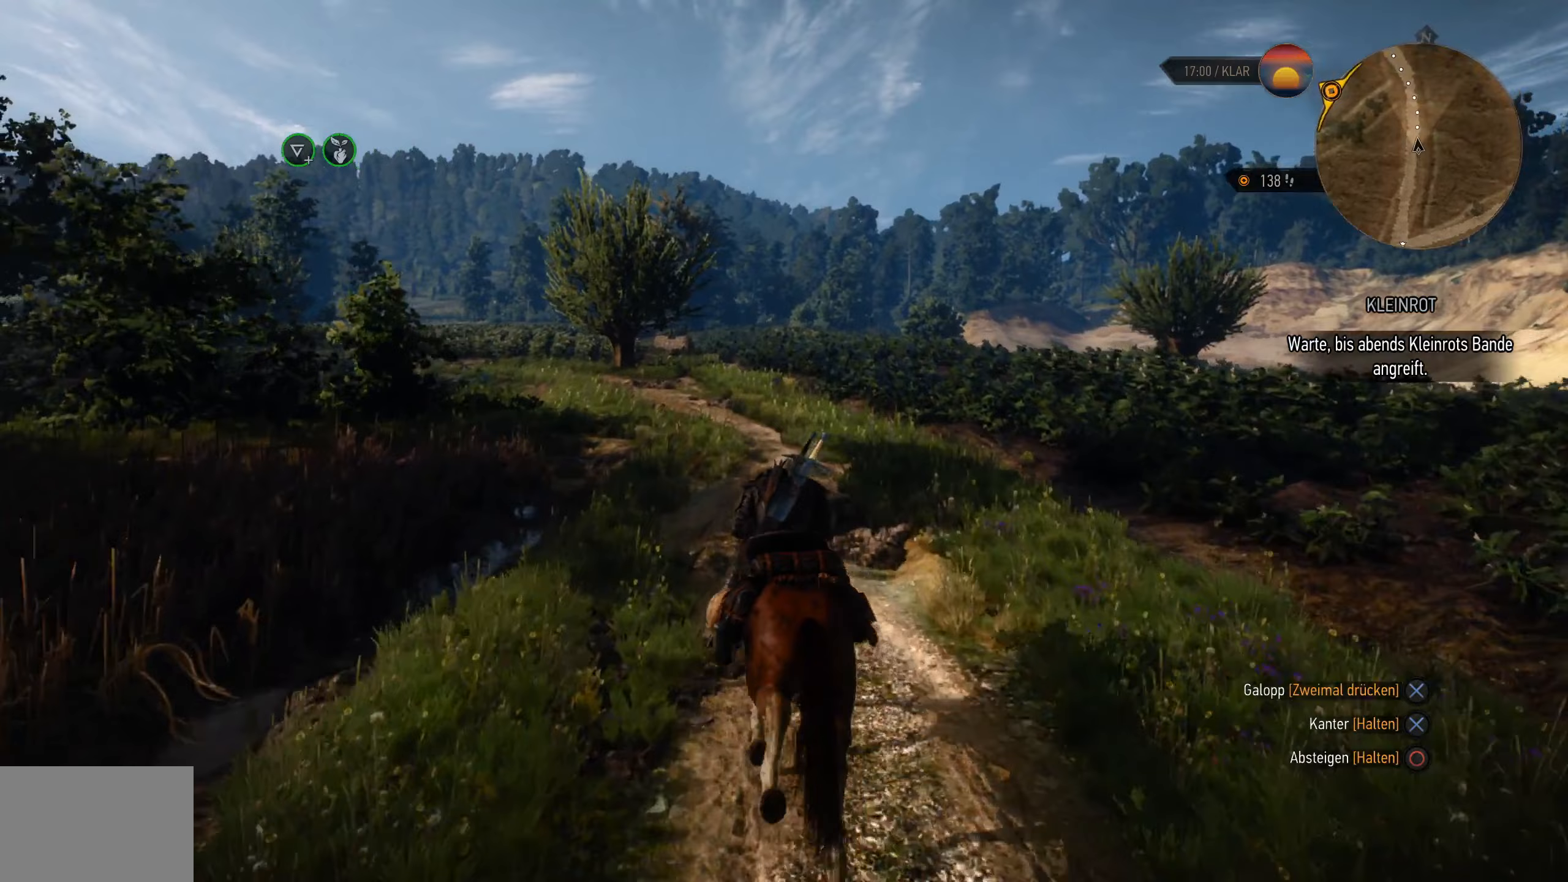
Gameplay with a controller (PlayStation layout); each line is a JSON object with the inputs held at the frame after it (dt_ms = milliseconds from this image to that frame). "events" lists button and stick changes between this image and that frame as [ms after this image, input, new state], when the widget could be followed in between.
{"dt_ms": 167, "buttons": ["CROSS"], "left_stick": "center", "right_stick": "center", "events": []}
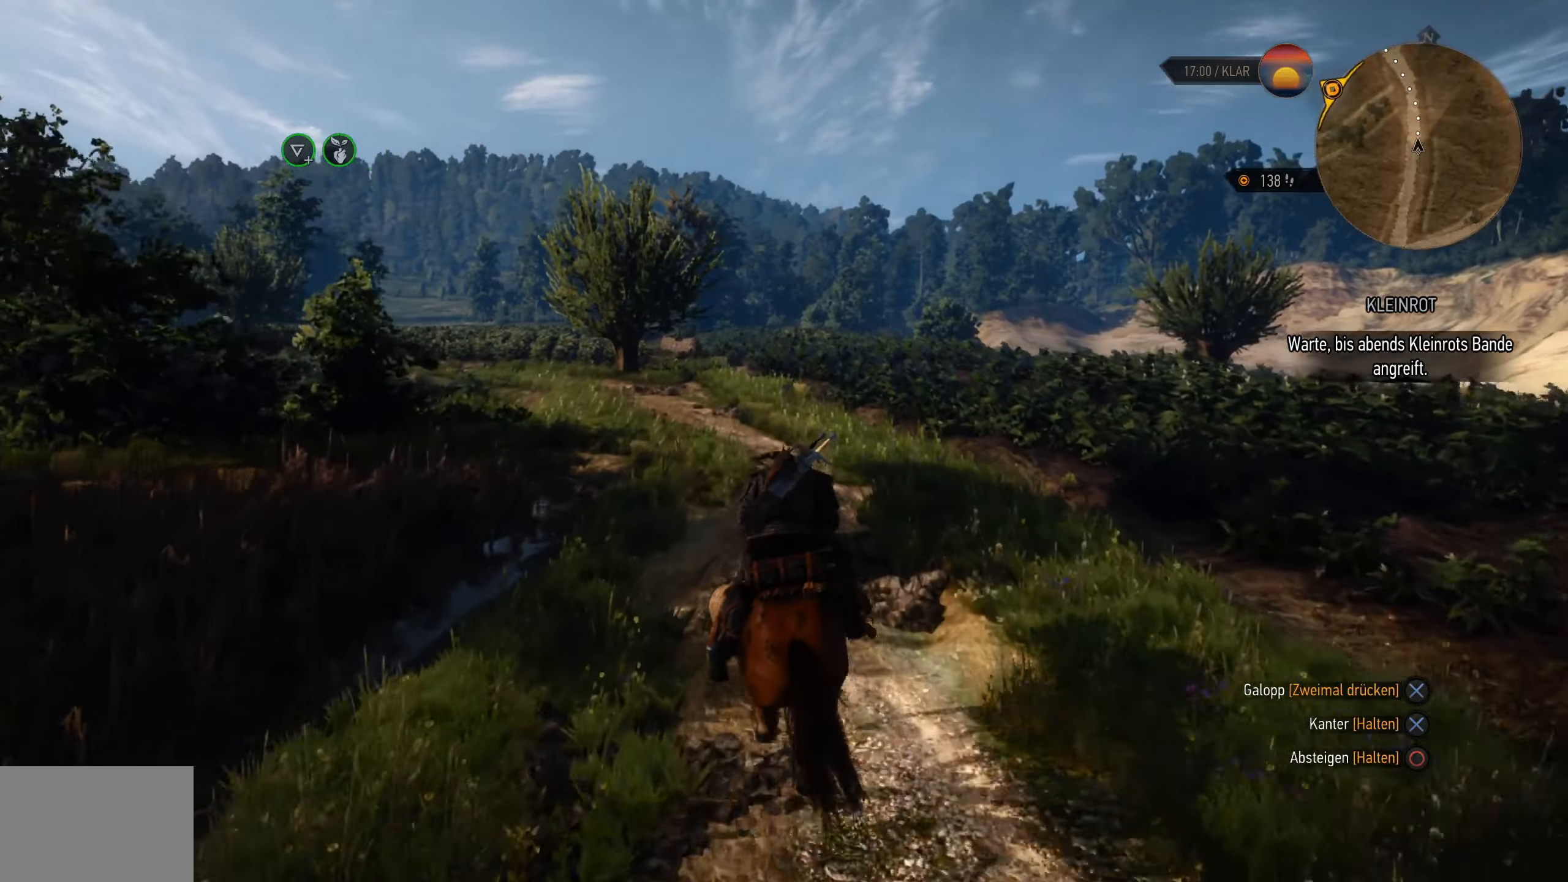
{"dt_ms": 500, "buttons": ["CROSS"], "left_stick": "center", "right_stick": "center", "events": []}
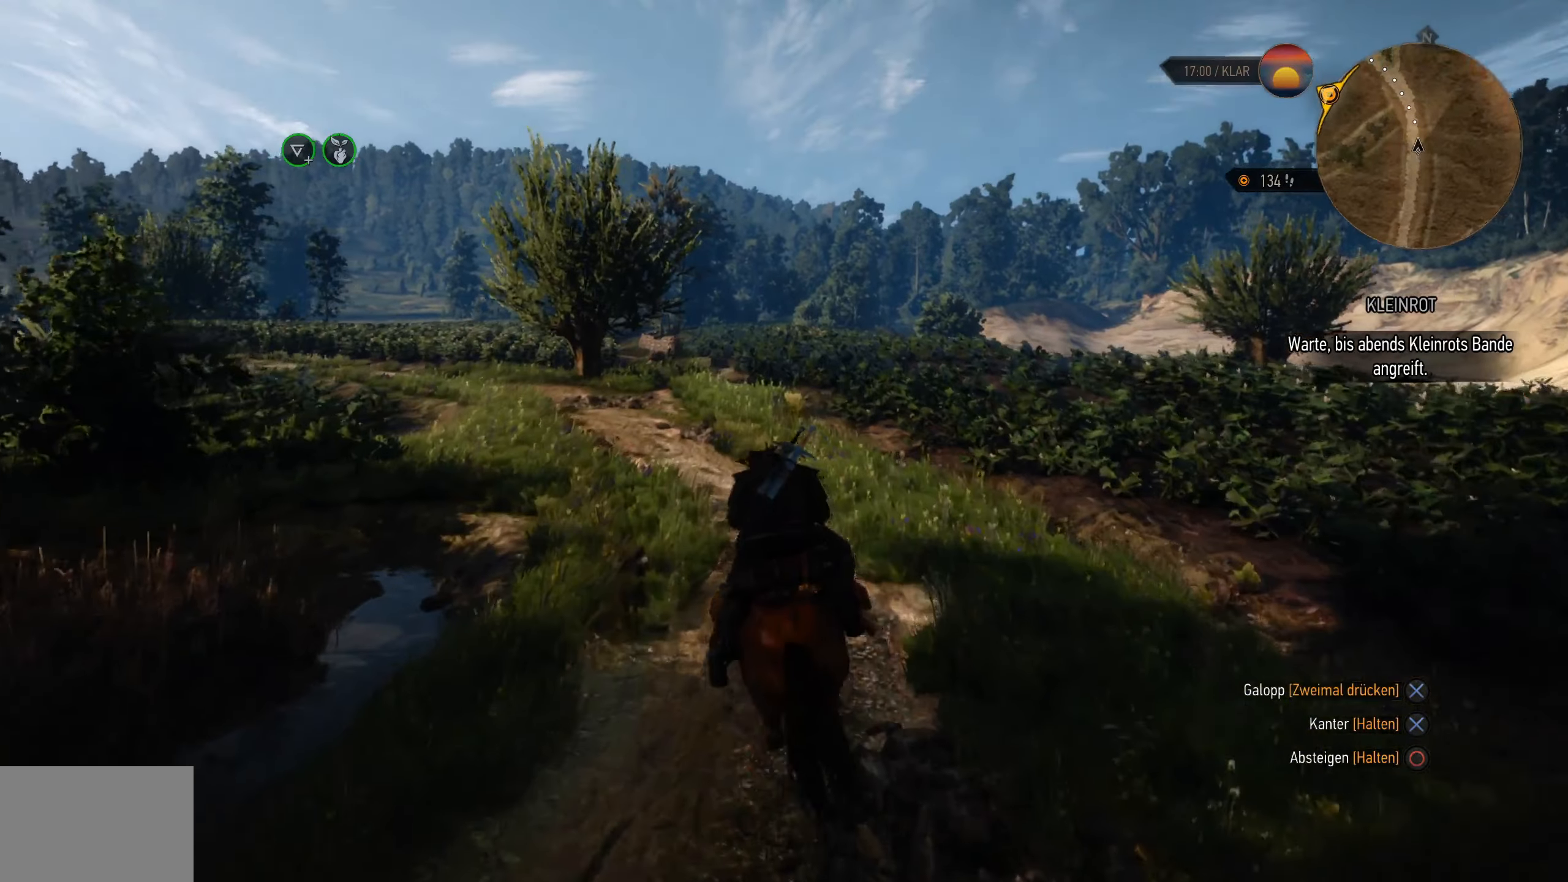
{"dt_ms": 500, "buttons": ["CROSS"], "left_stick": "center", "right_stick": "center", "events": []}
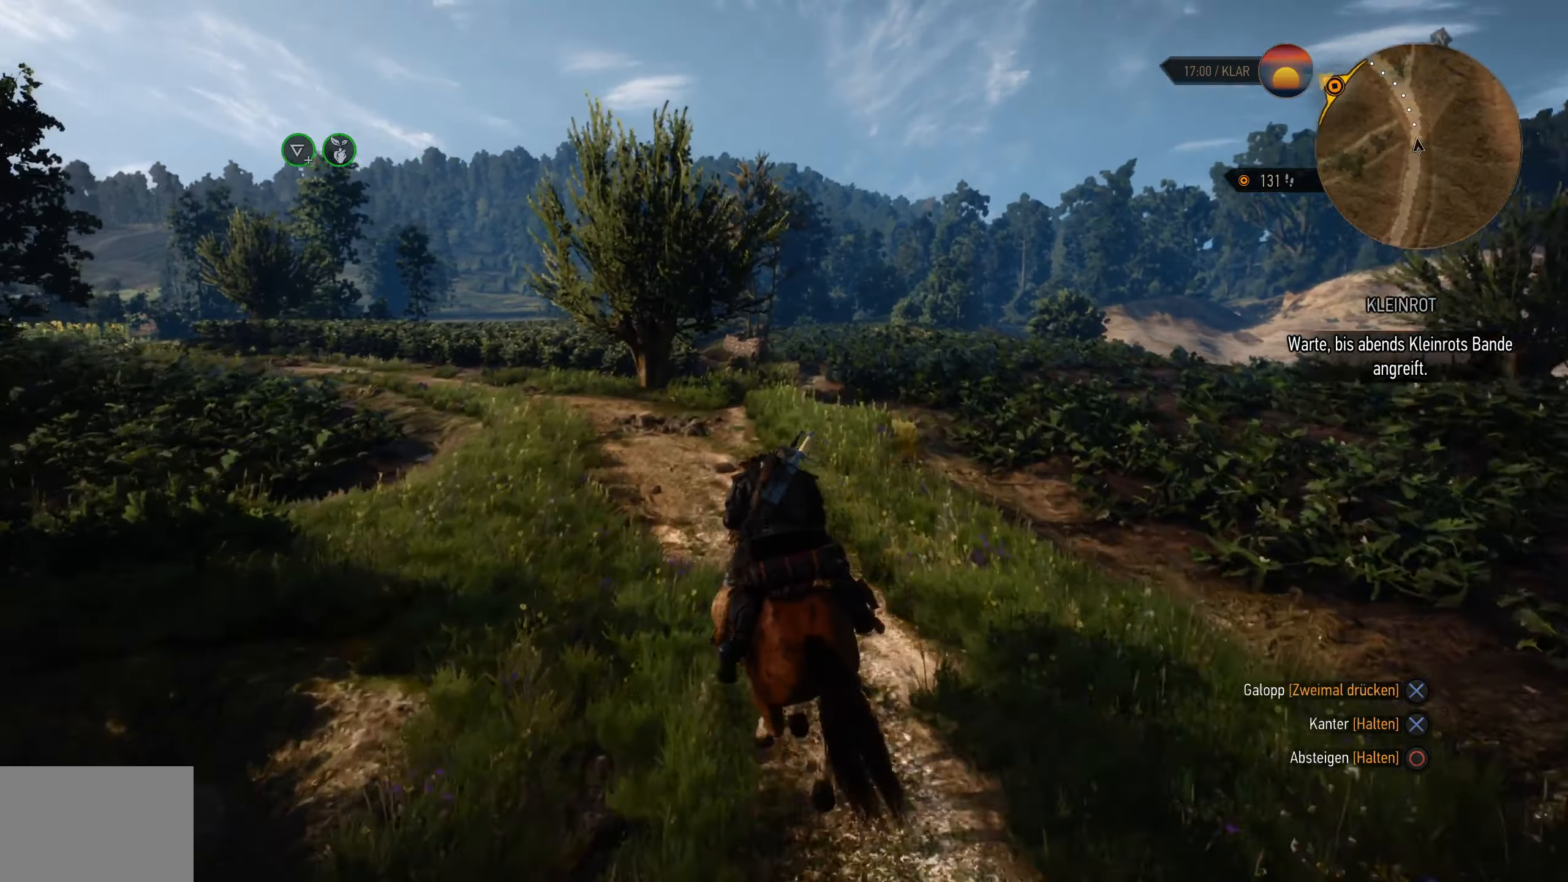
{"dt_ms": 500, "buttons": ["CROSS"], "left_stick": "center", "right_stick": "center", "events": []}
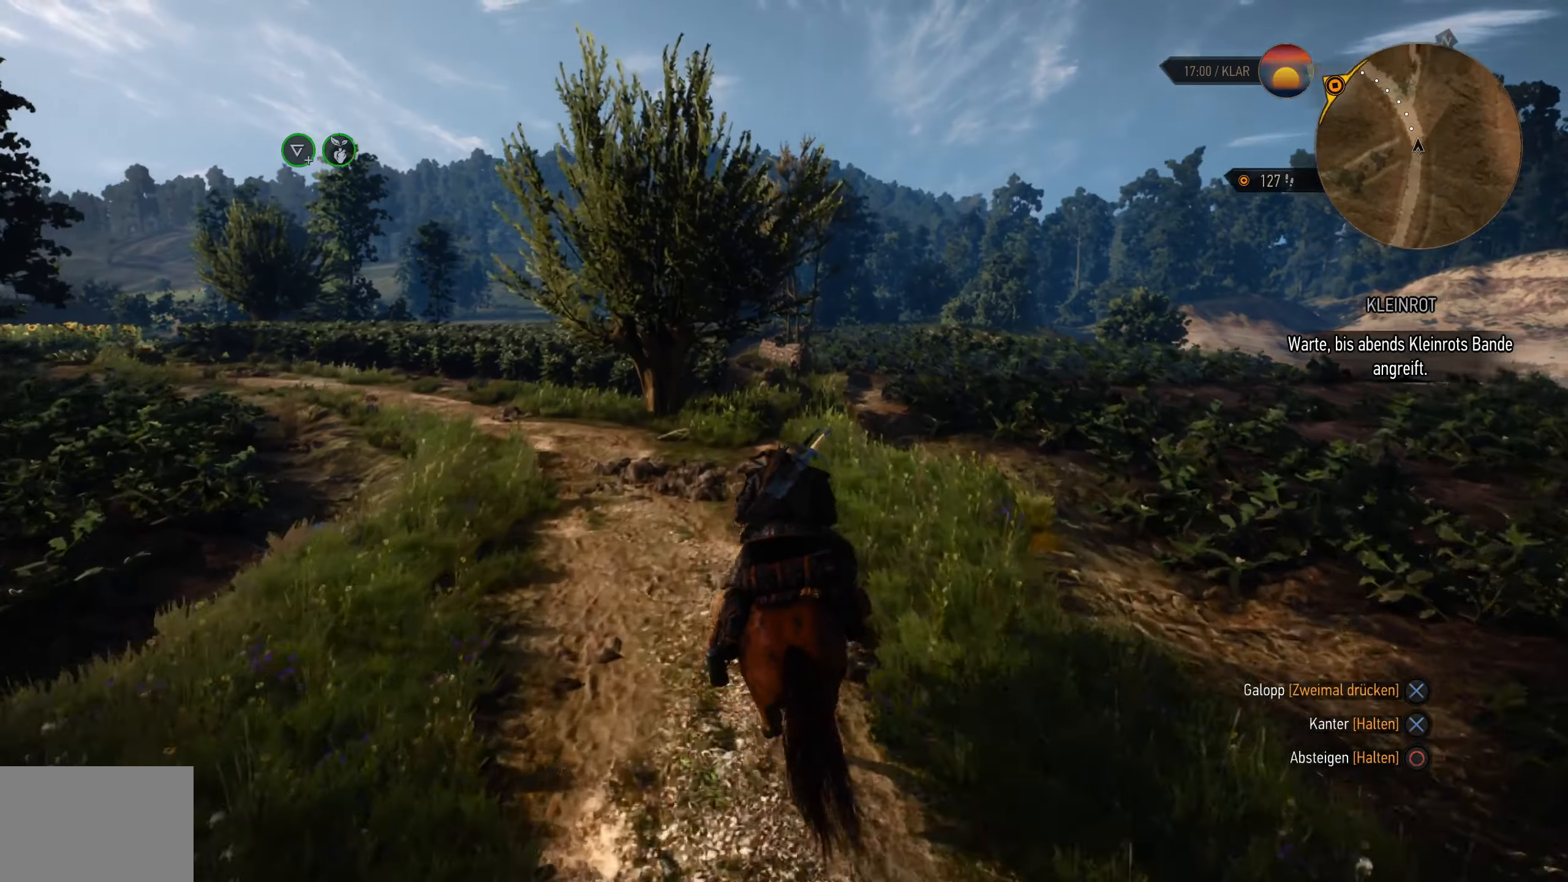
{"dt_ms": 500, "buttons": ["CROSS"], "left_stick": "center", "right_stick": "center", "events": []}
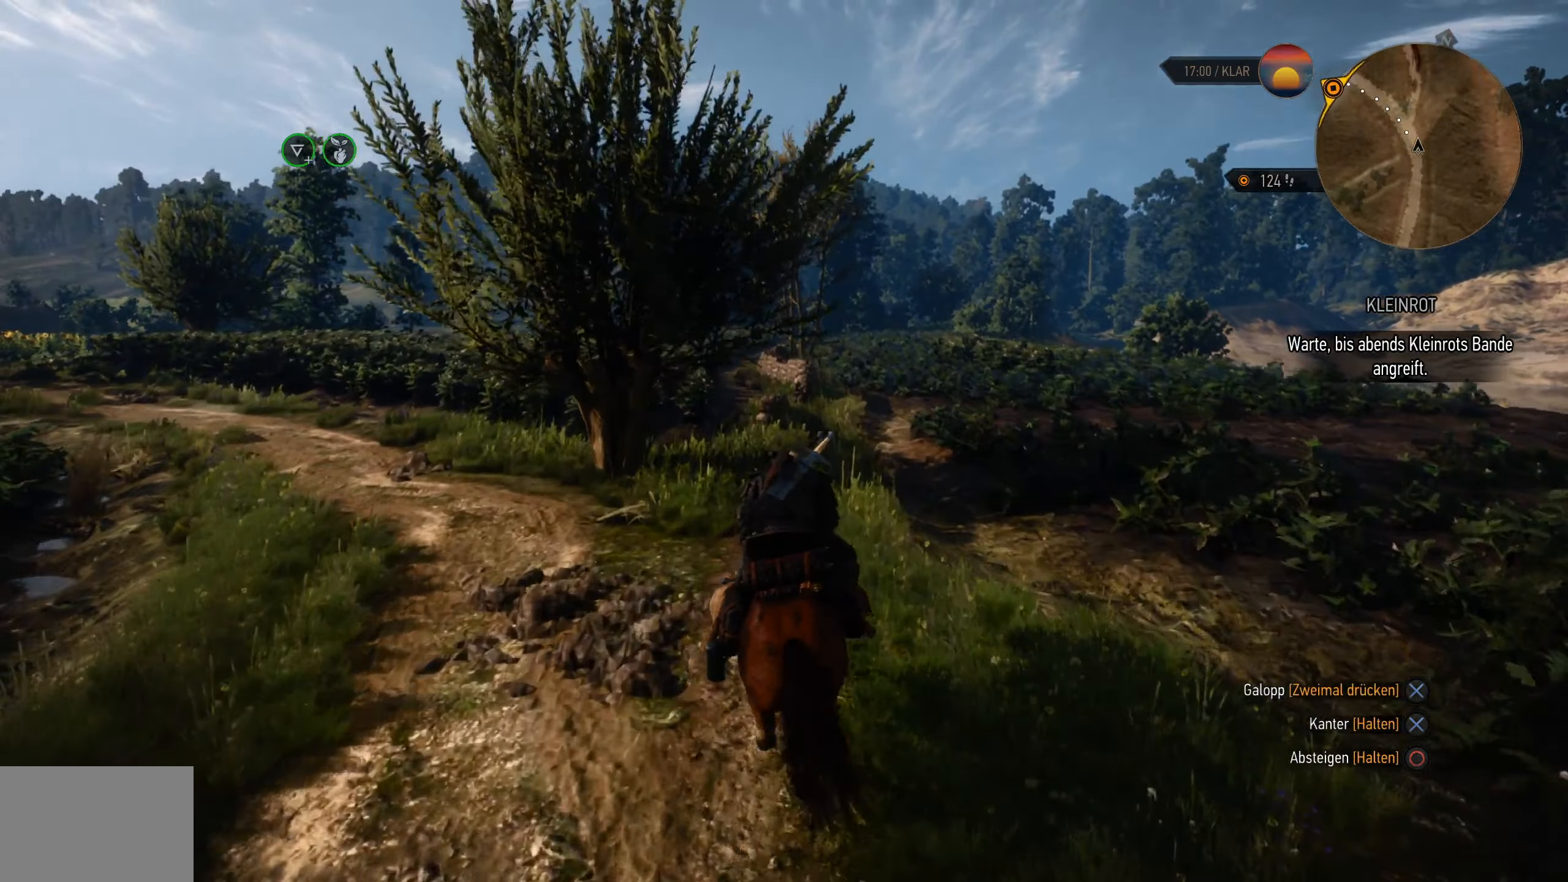
{"dt_ms": 500, "buttons": ["CROSS"], "left_stick": "left", "right_stick": "center", "events": [[466, "left_stick", "left"]]}
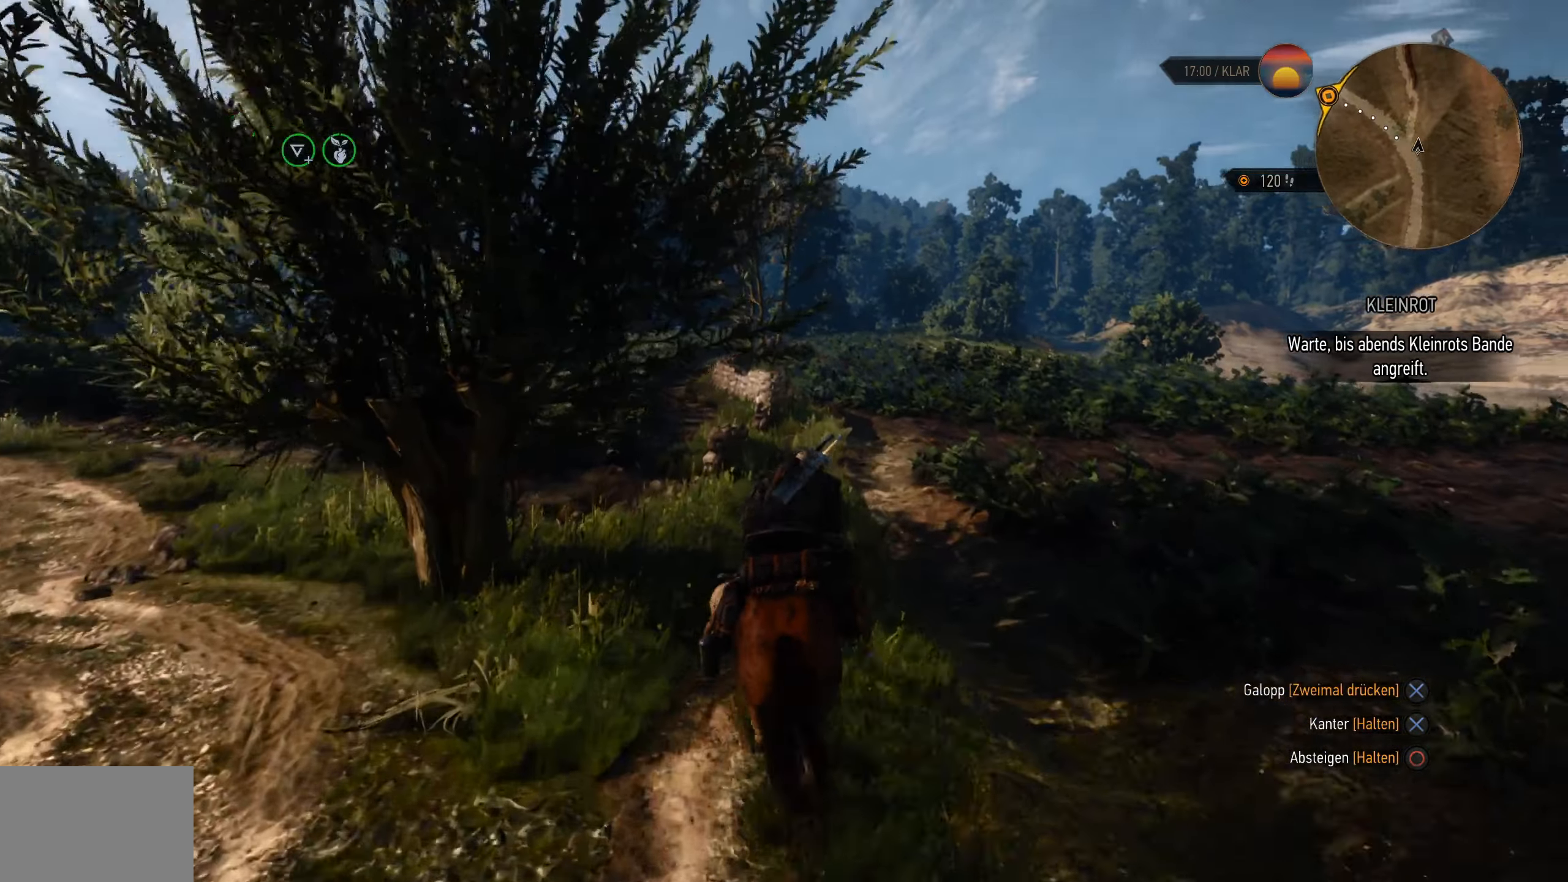
{"dt_ms": 500, "buttons": ["CROSS"], "left_stick": "left", "right_stick": "center", "events": []}
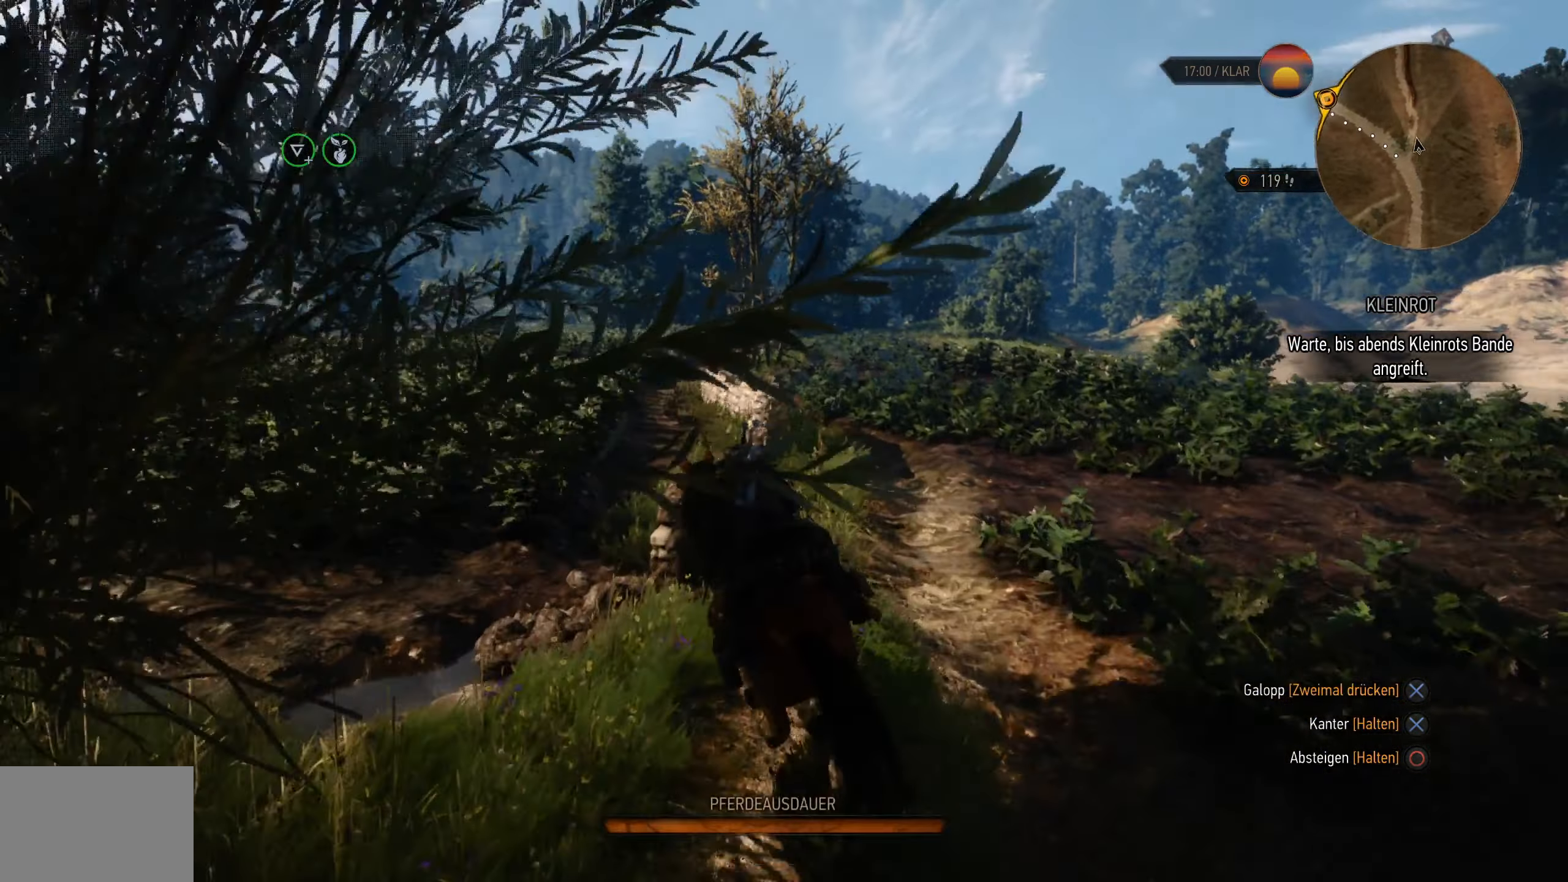
{"dt_ms": 500, "buttons": ["CROSS"], "left_stick": "center", "right_stick": "center", "events": [[450, "left_stick", "center"]]}
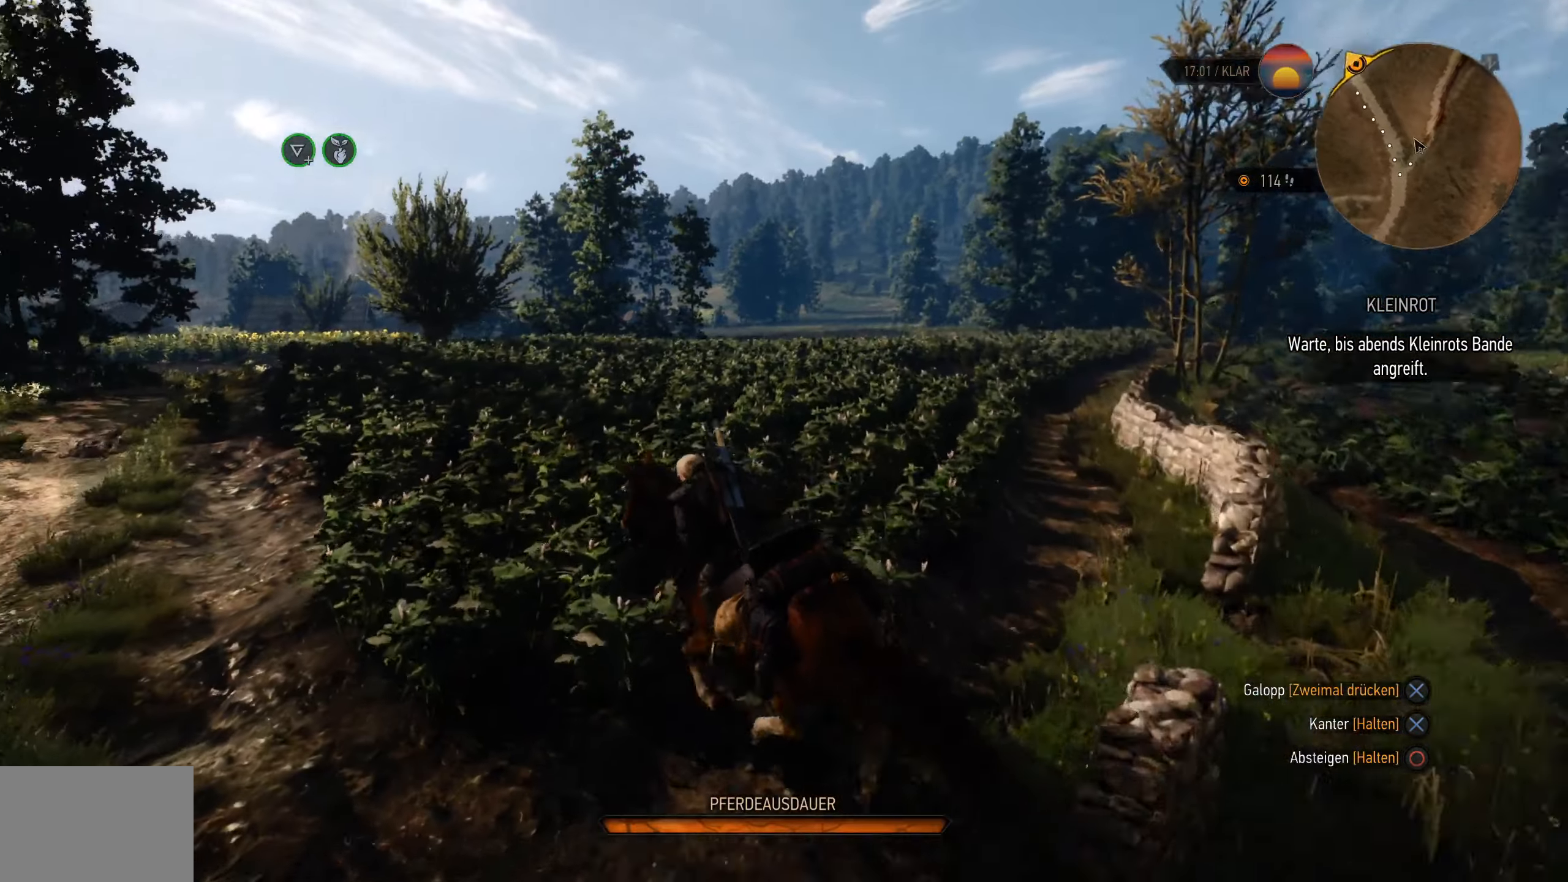
{"dt_ms": 500, "buttons": ["CROSS"], "left_stick": "center", "right_stick": "center", "events": []}
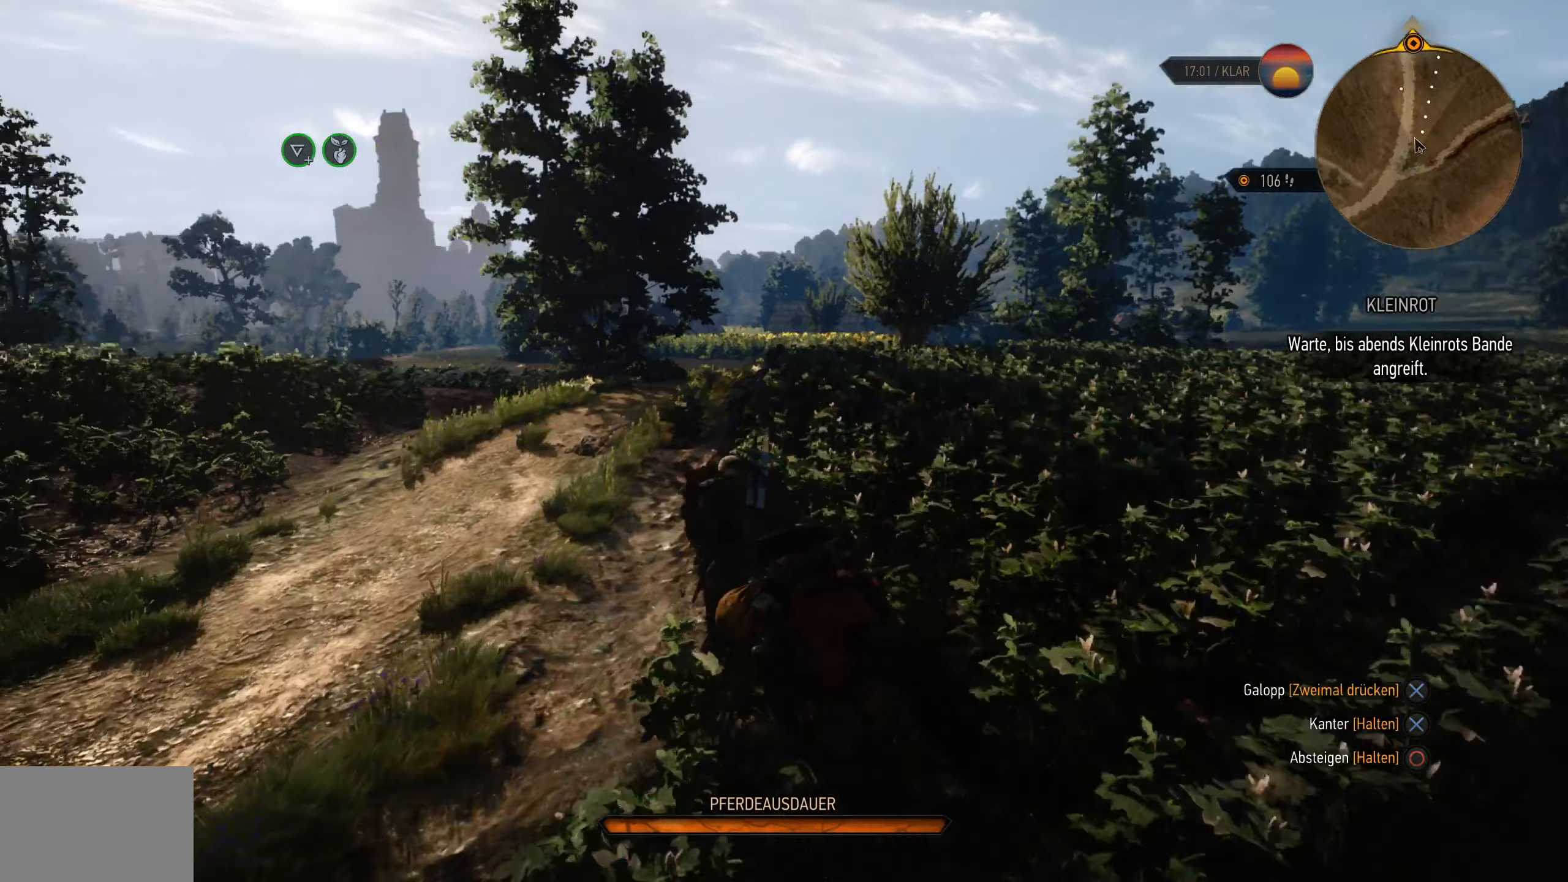
{"dt_ms": 500, "buttons": ["CROSS"], "left_stick": "center", "right_stick": "center", "events": []}
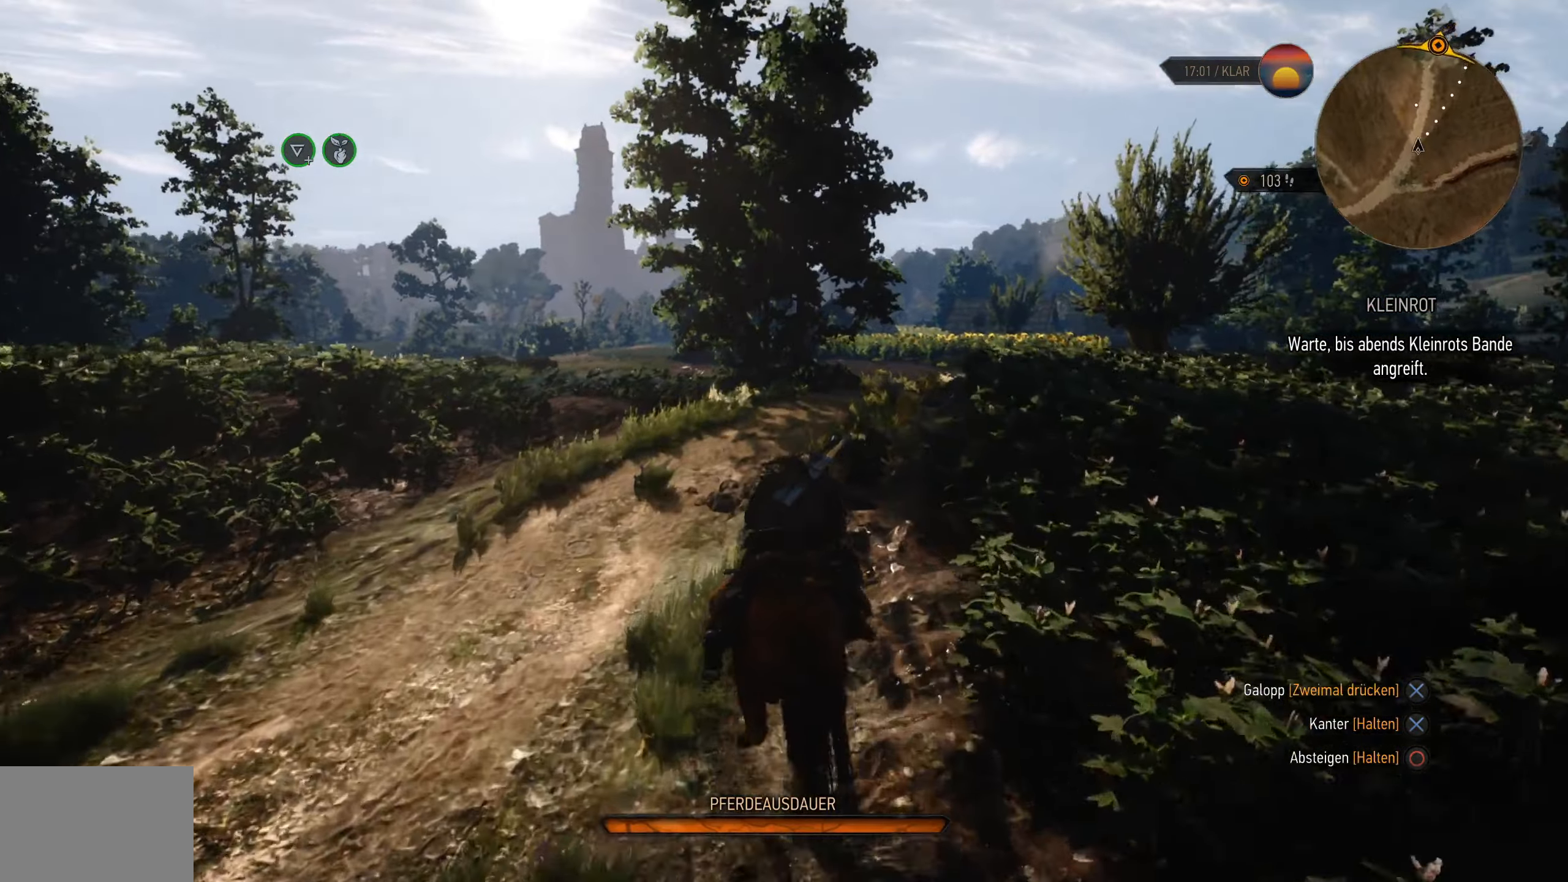
{"dt_ms": 500, "buttons": ["CROSS"], "left_stick": "center", "right_stick": "center", "events": []}
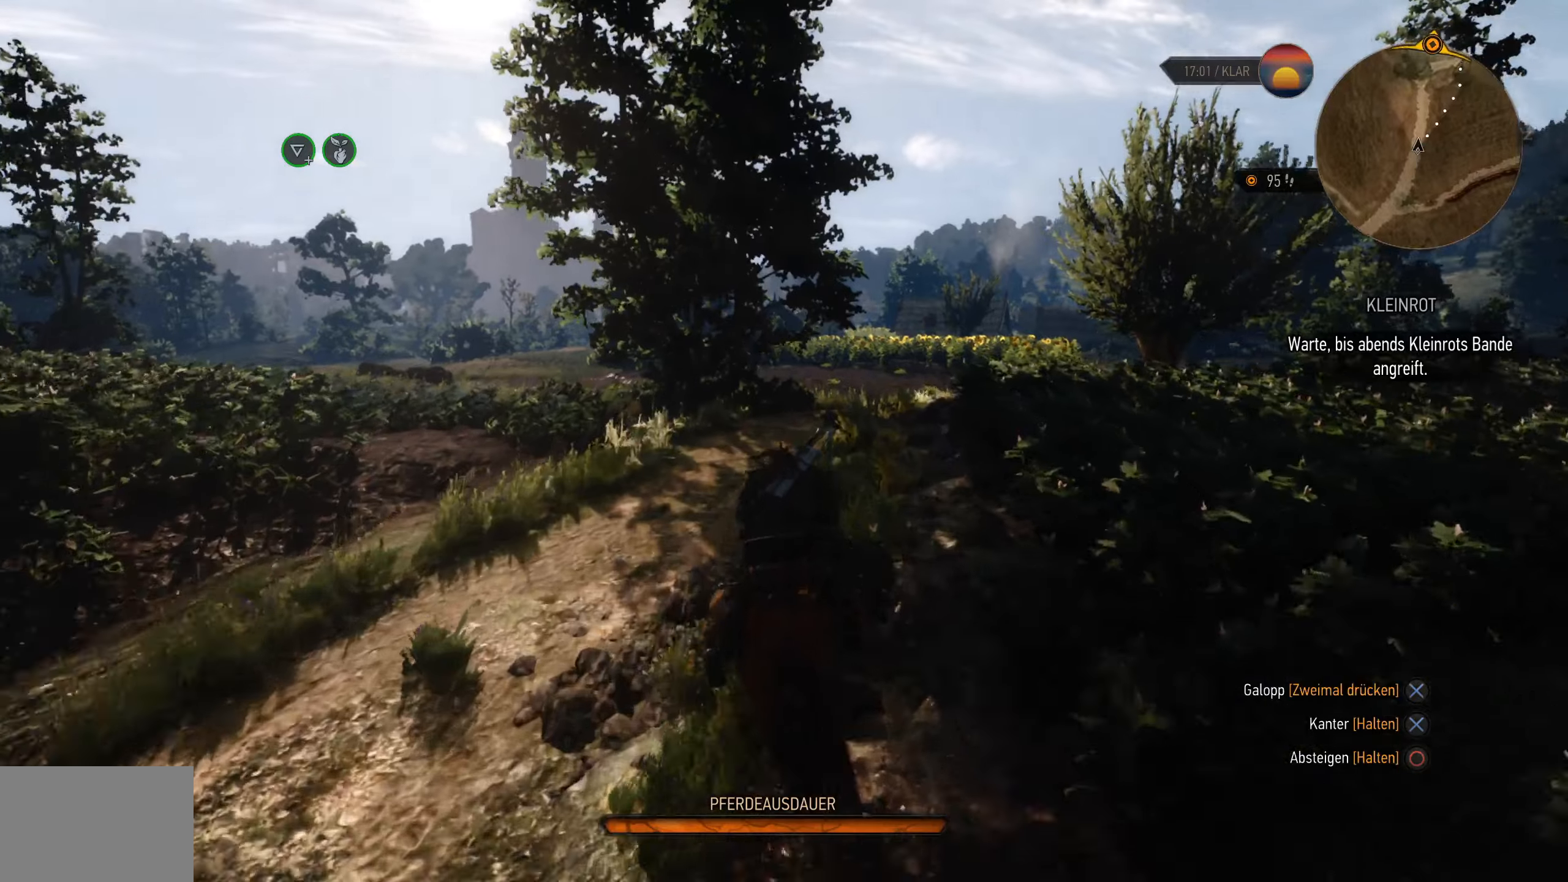
{"dt_ms": 500, "buttons": ["CROSS"], "left_stick": "center", "right_stick": "center", "events": []}
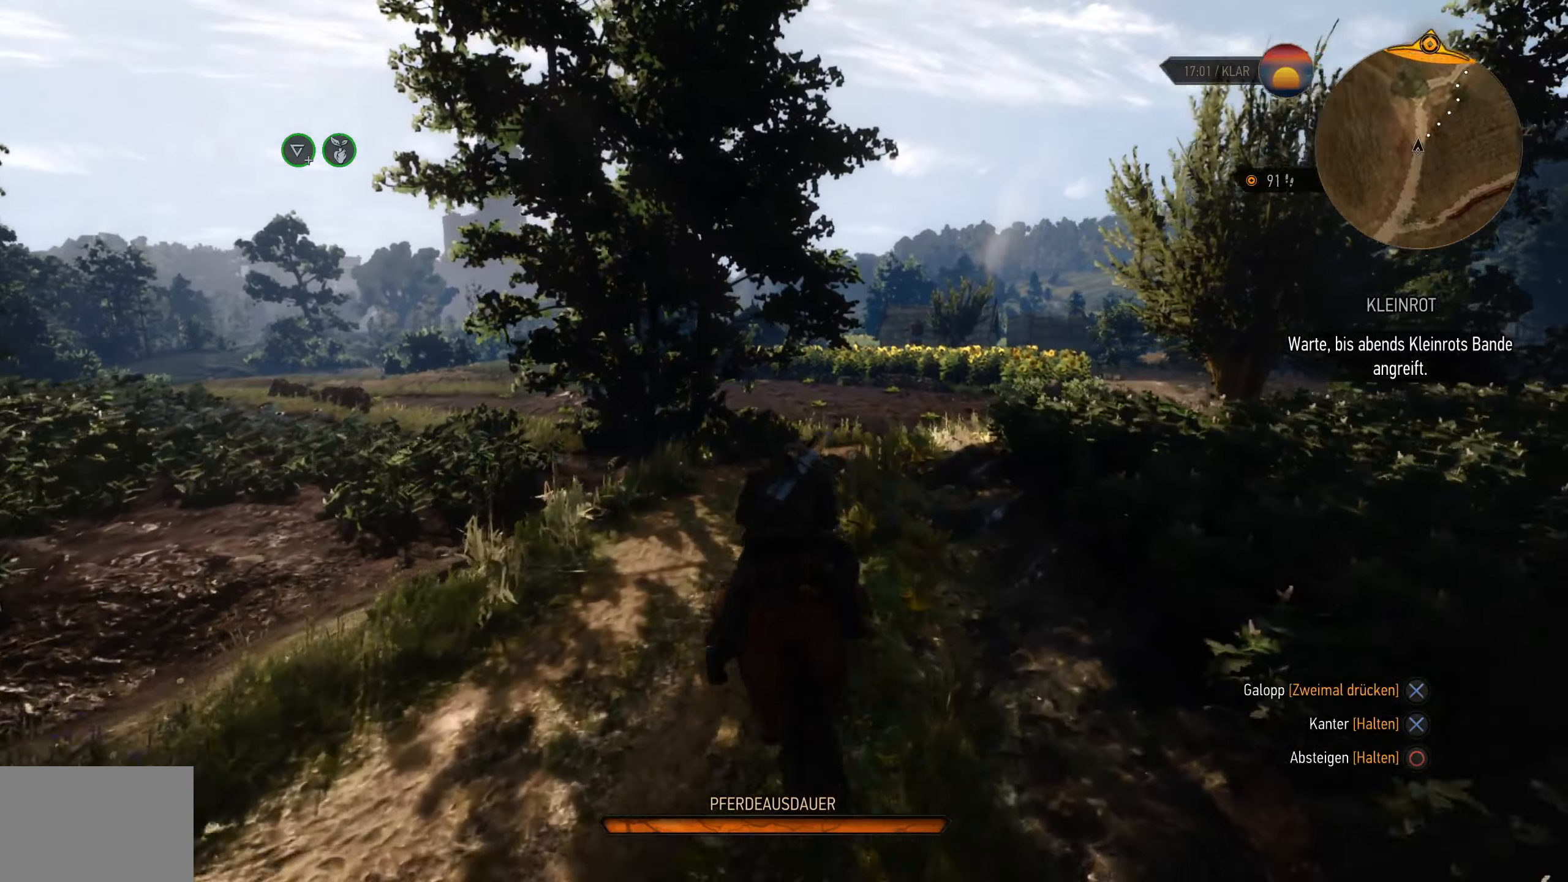
{"dt_ms": 500, "buttons": ["CROSS"], "left_stick": "center", "right_stick": "center", "events": []}
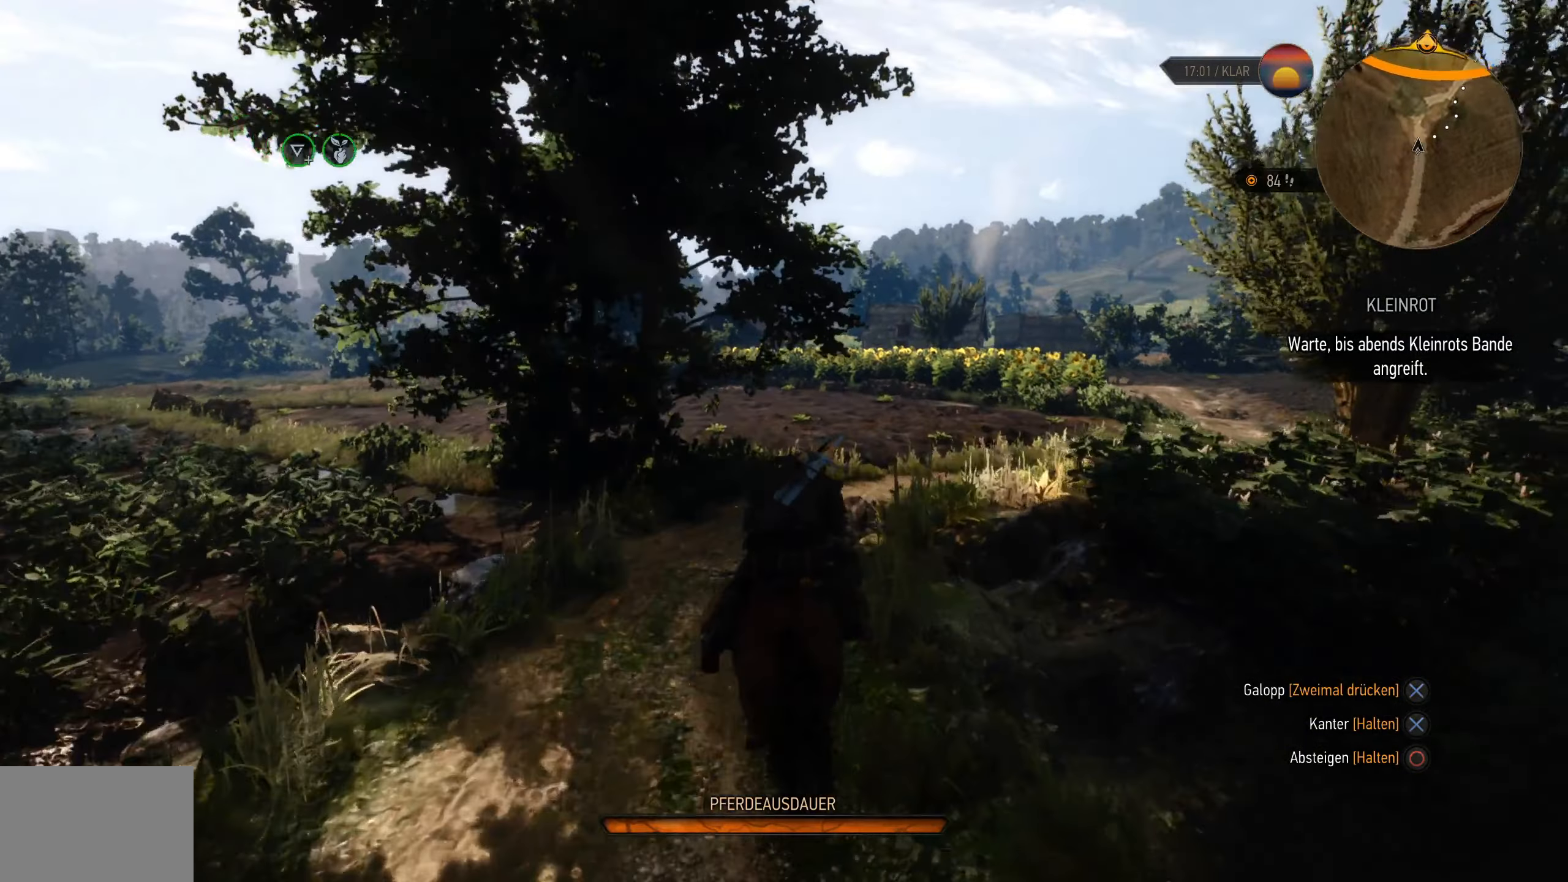
{"dt_ms": 500, "buttons": ["CROSS"], "left_stick": "center", "right_stick": "center", "events": []}
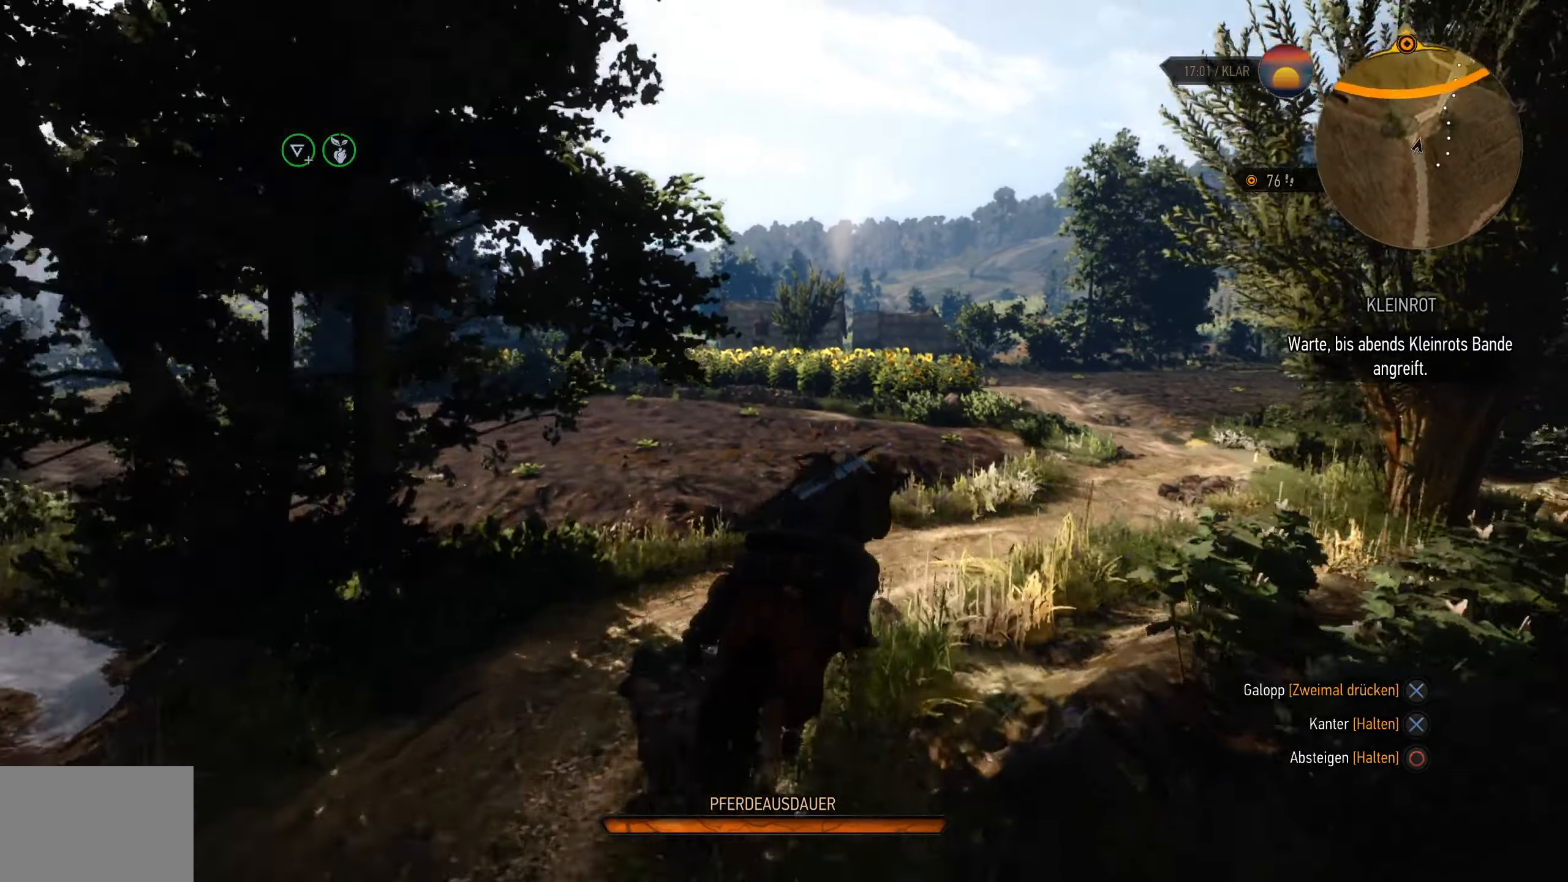
{"dt_ms": 500, "buttons": ["CROSS"], "left_stick": "center", "right_stick": "center", "events": []}
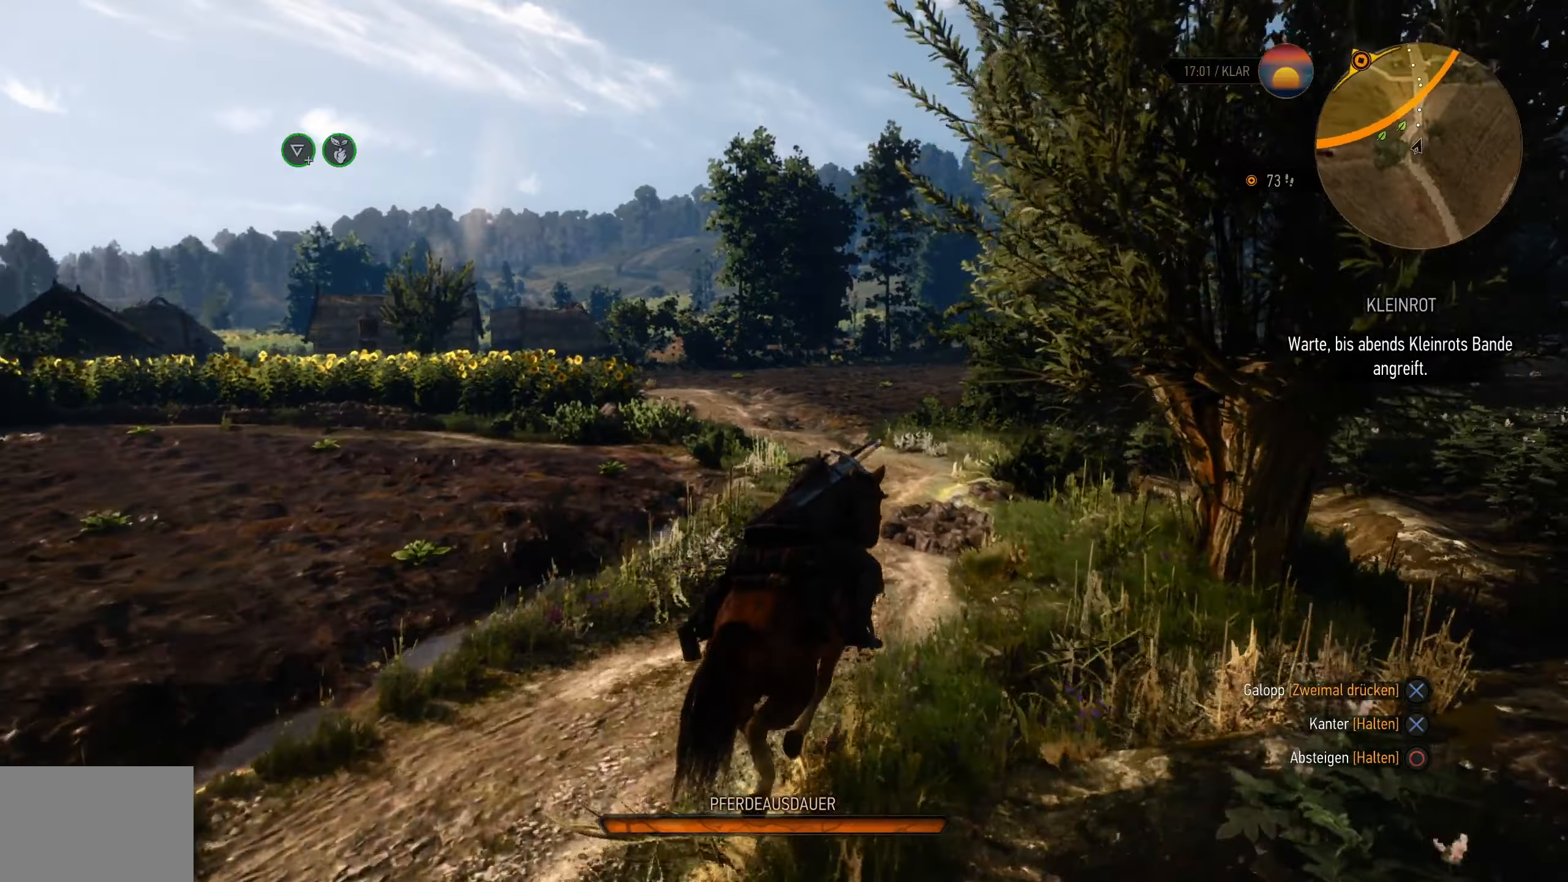
{"dt_ms": 500, "buttons": ["CROSS"], "left_stick": "center", "right_stick": "center", "events": []}
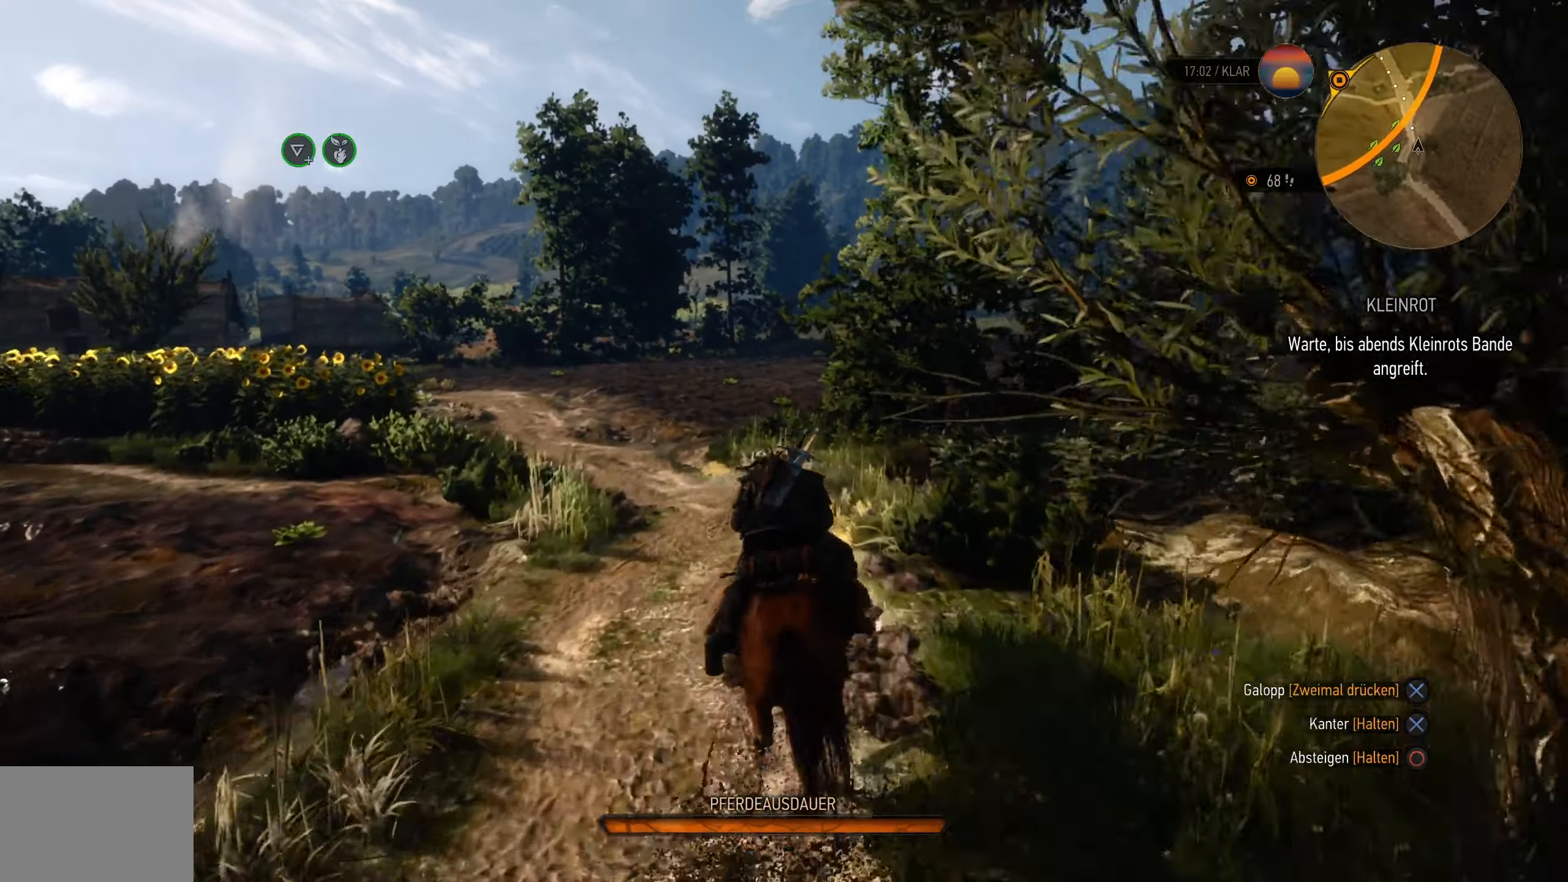
{"dt_ms": 500, "buttons": ["CROSS"], "left_stick": "center", "right_stick": "center", "events": []}
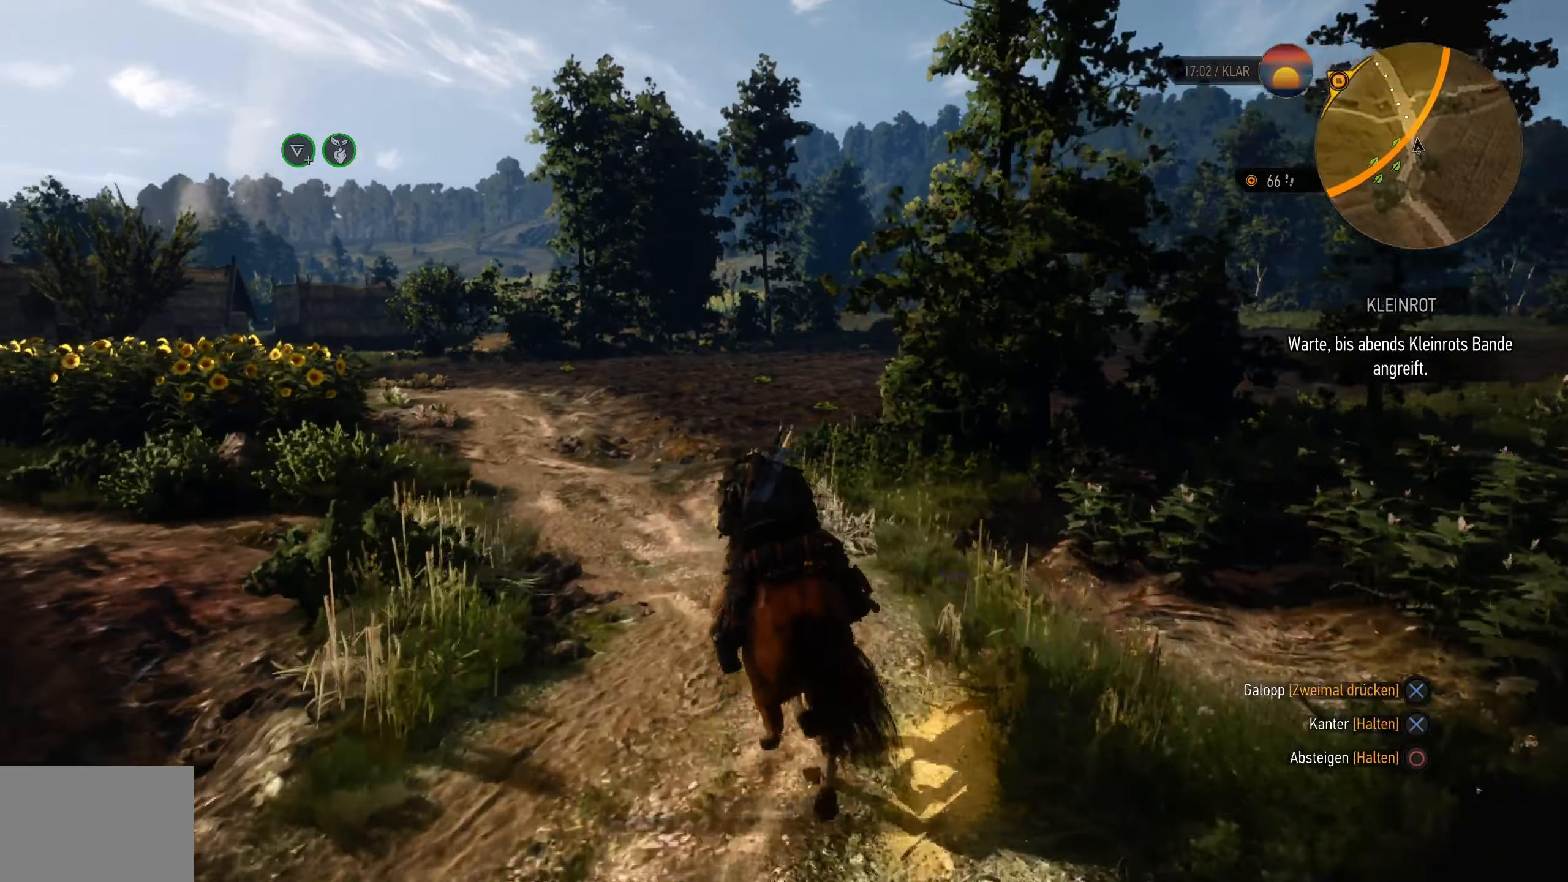
{"dt_ms": 500, "buttons": ["CROSS"], "left_stick": "center", "right_stick": "center", "events": []}
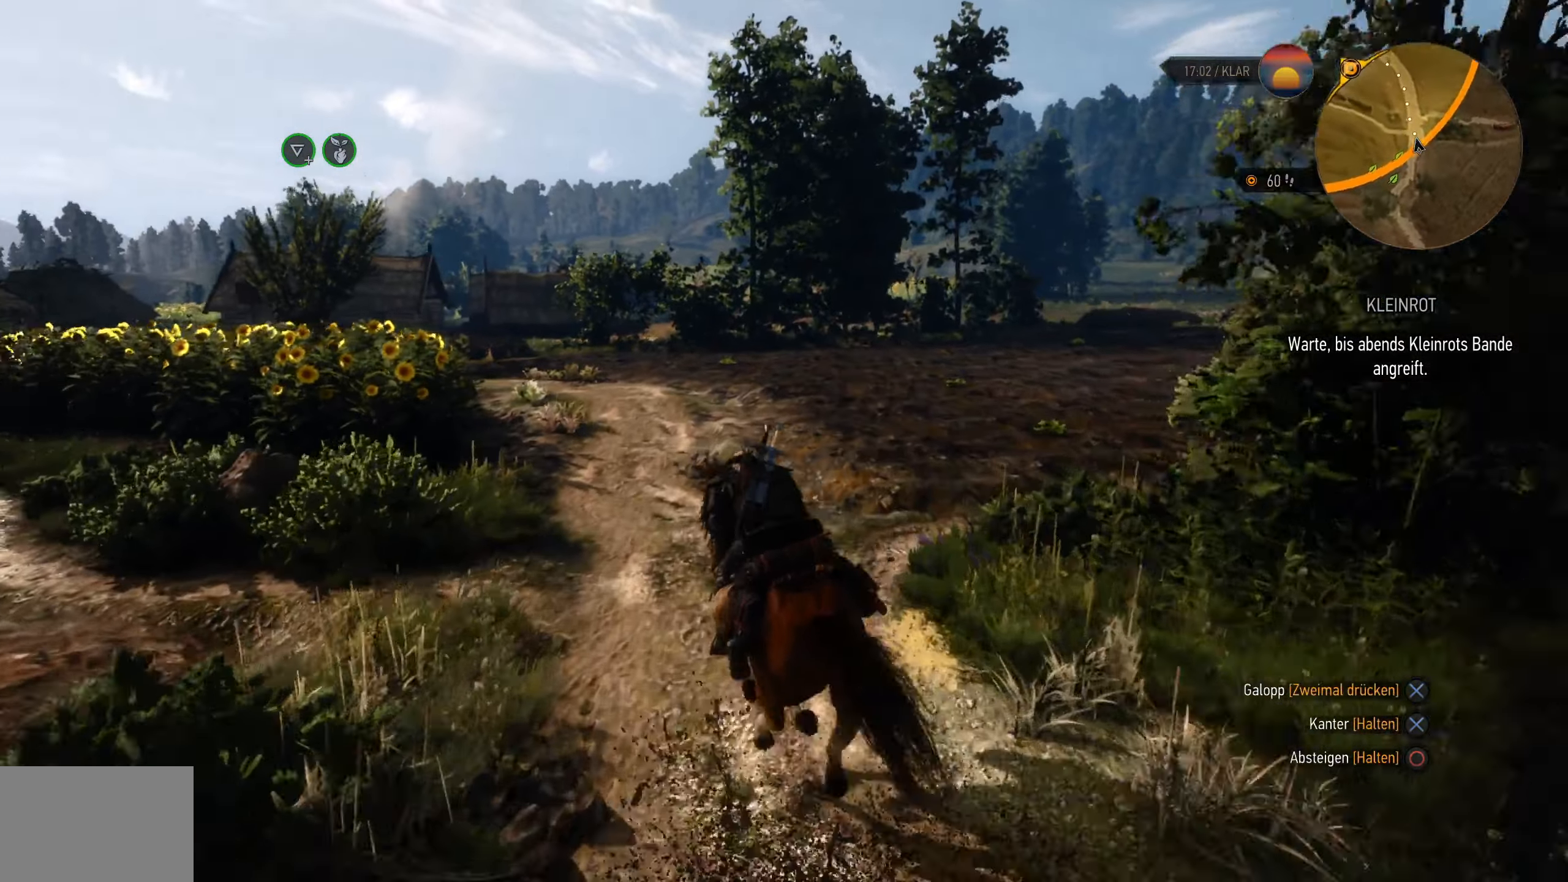
{"dt_ms": 500, "buttons": ["CROSS"], "left_stick": "center", "right_stick": "center", "events": []}
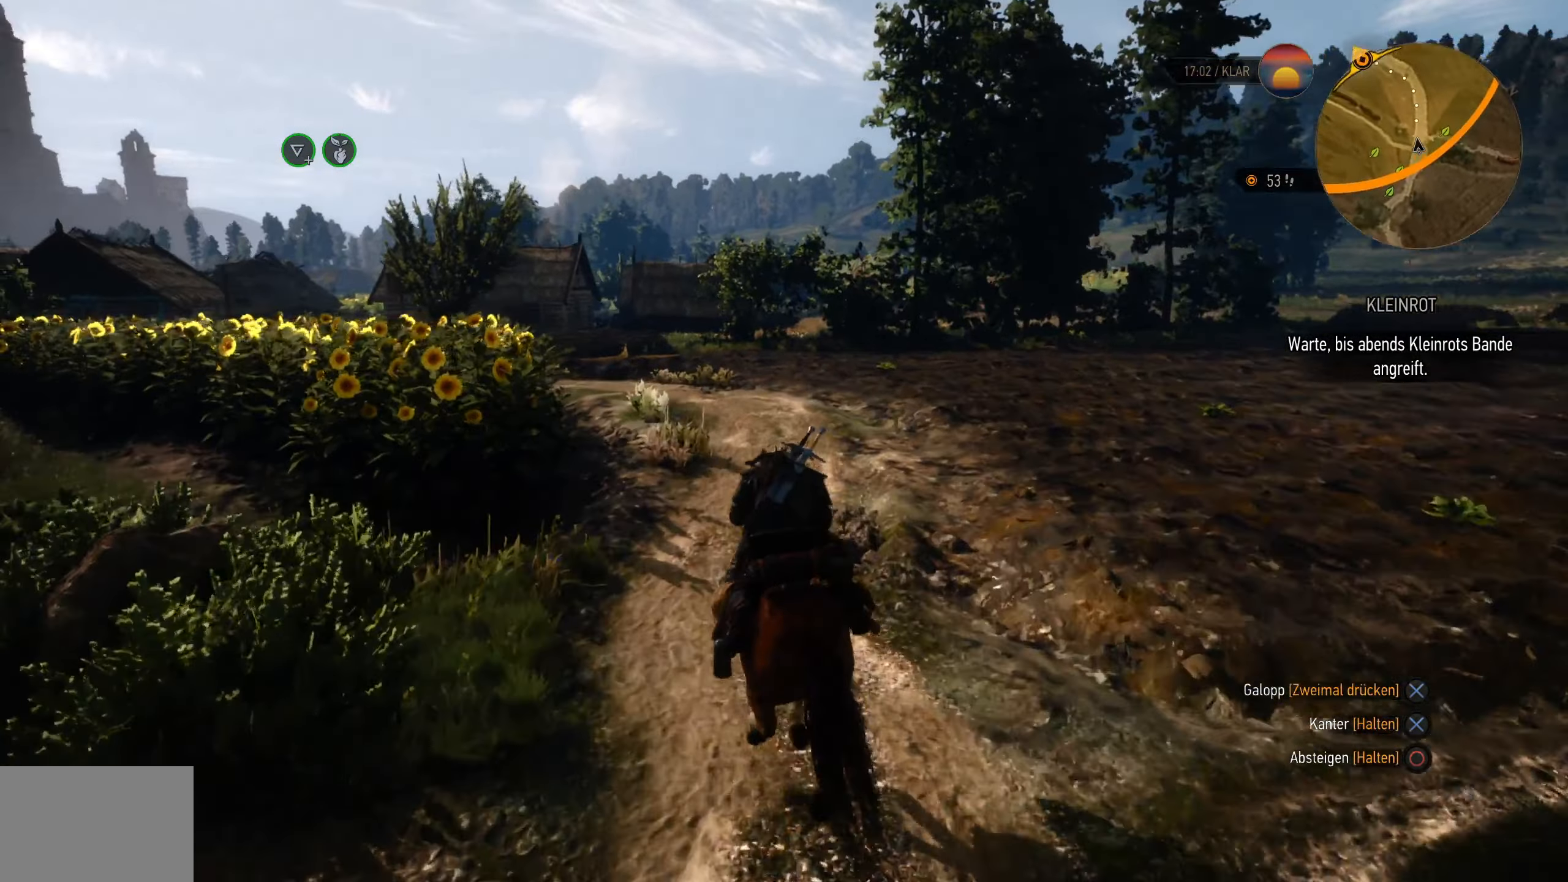
{"dt_ms": 500, "buttons": ["CROSS"], "left_stick": "center", "right_stick": "center", "events": []}